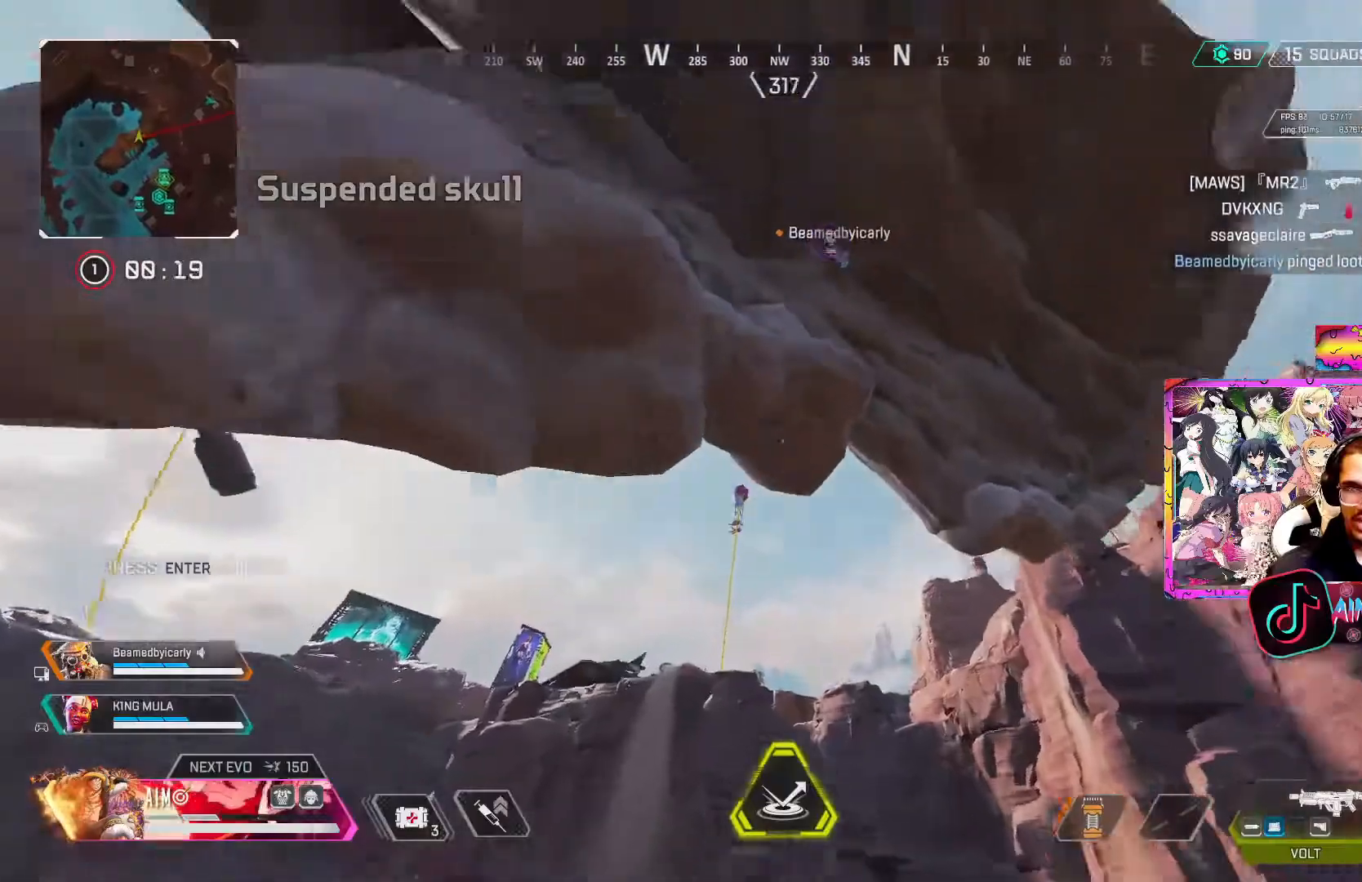
Gameplay with a controller (Xbox layout); each line is a JSON object with the inputs held at the frame after it. "events" lists button and stick changes between this image and that frame as [ms after this image, input, new state], when the widget could be followed in between.
{"buttons": [], "left_stick": "up", "right_stick": "center", "events": [[200, "right_stick", "center"]]}
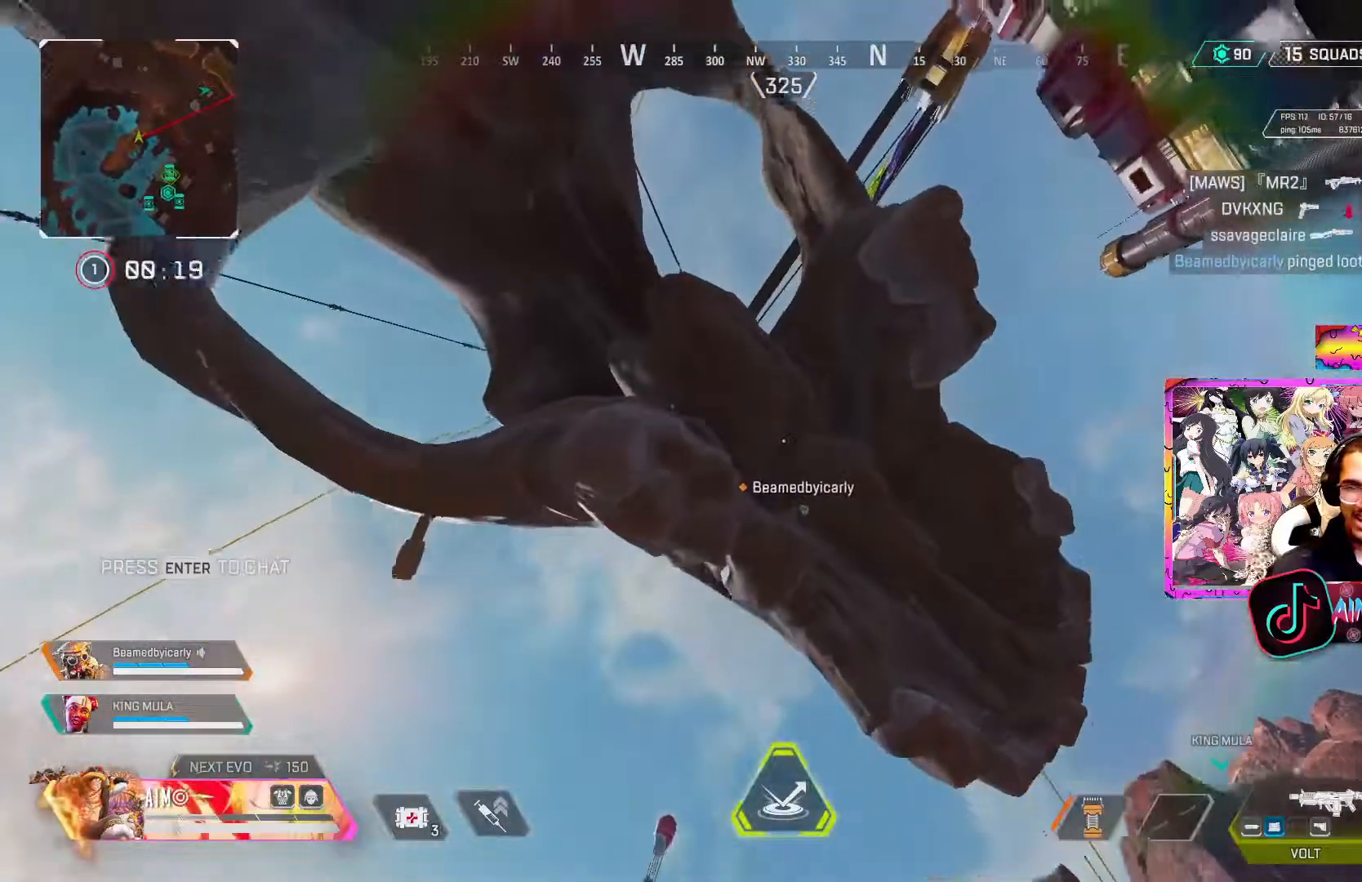
{"buttons": [], "left_stick": "up", "right_stick": "center", "events": []}
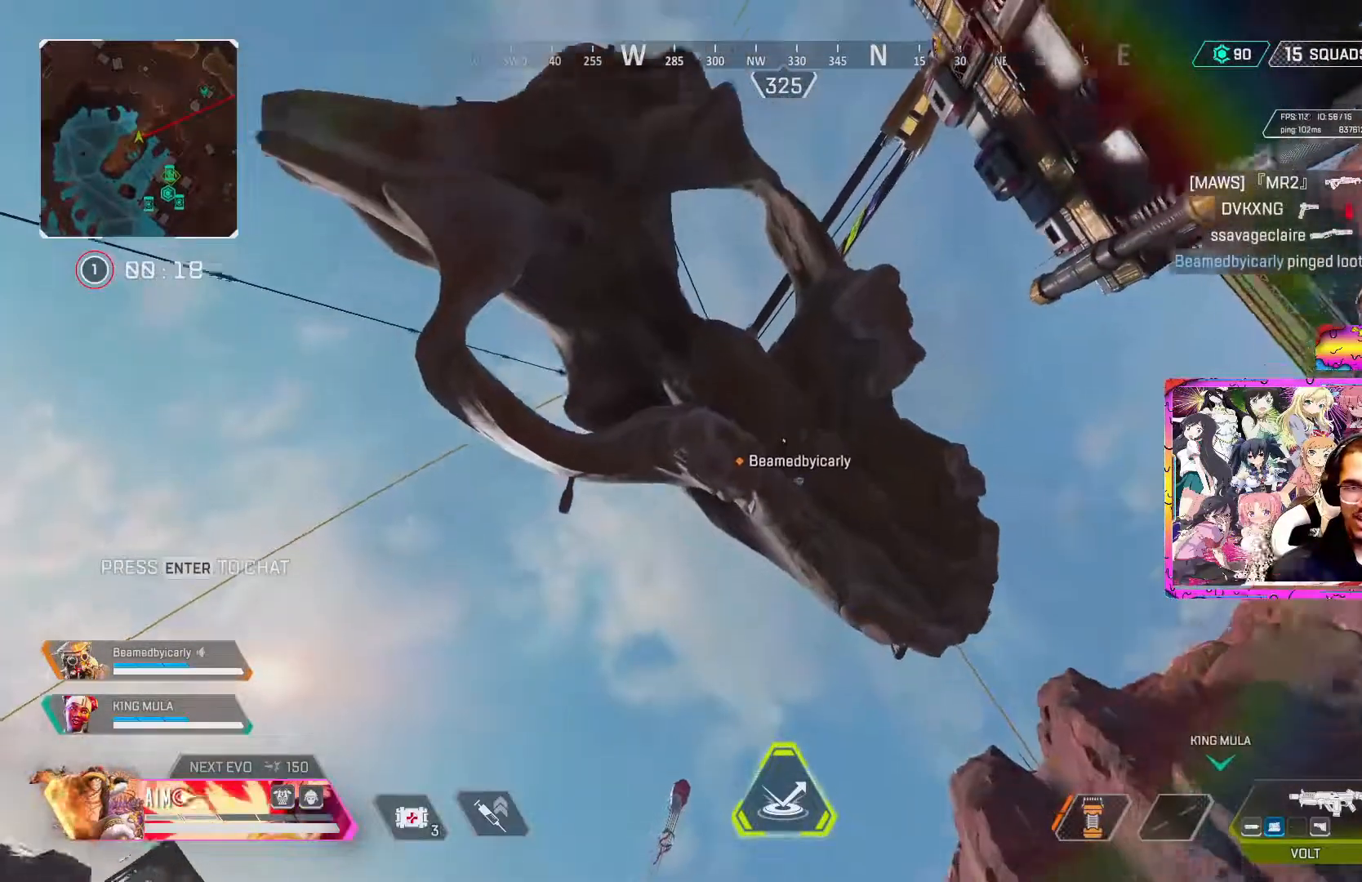
{"buttons": [], "left_stick": "up", "right_stick": "center", "events": []}
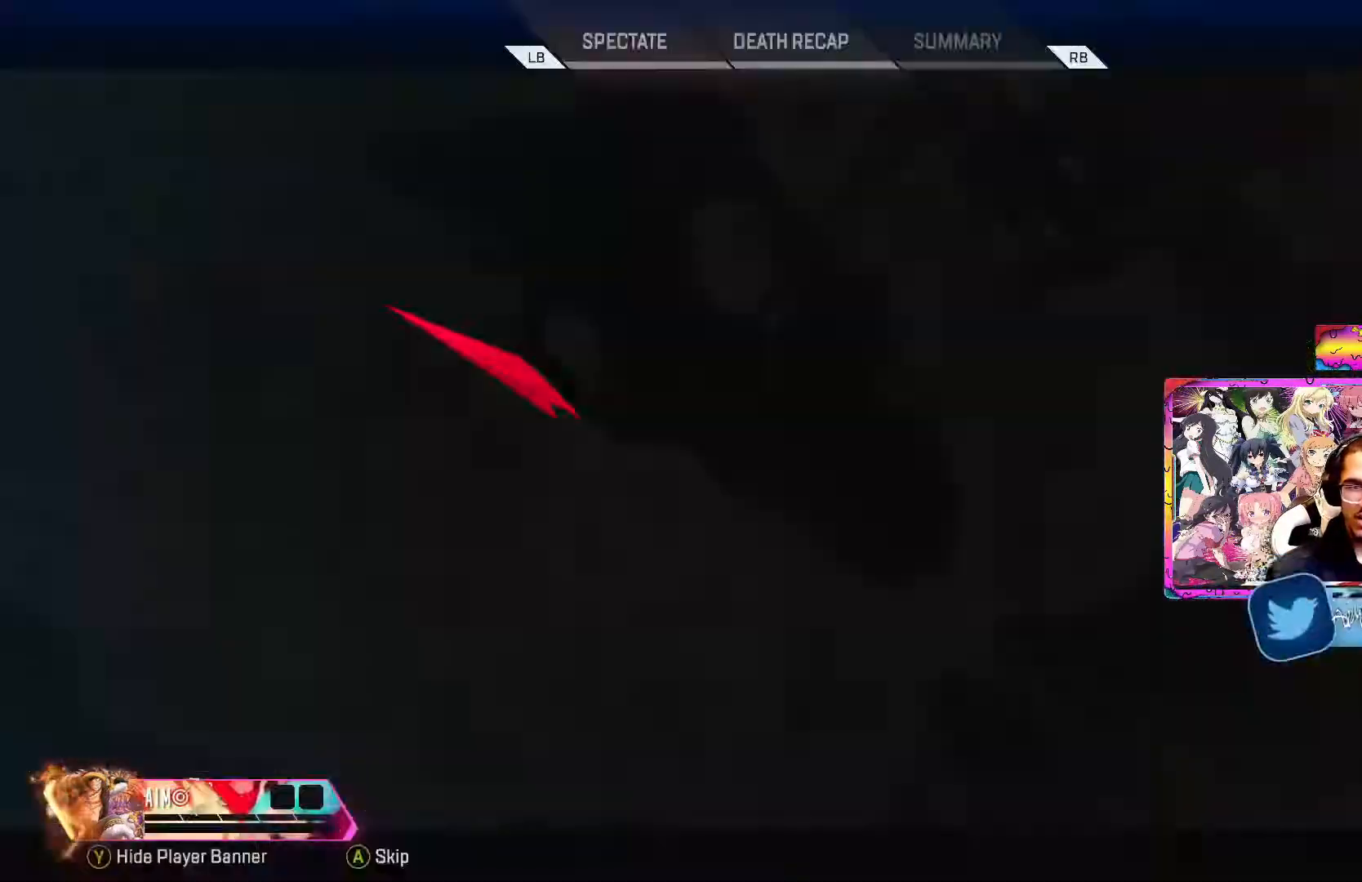
{"buttons": [], "left_stick": "center", "right_stick": "center", "events": [[283, "left_stick", "center"]]}
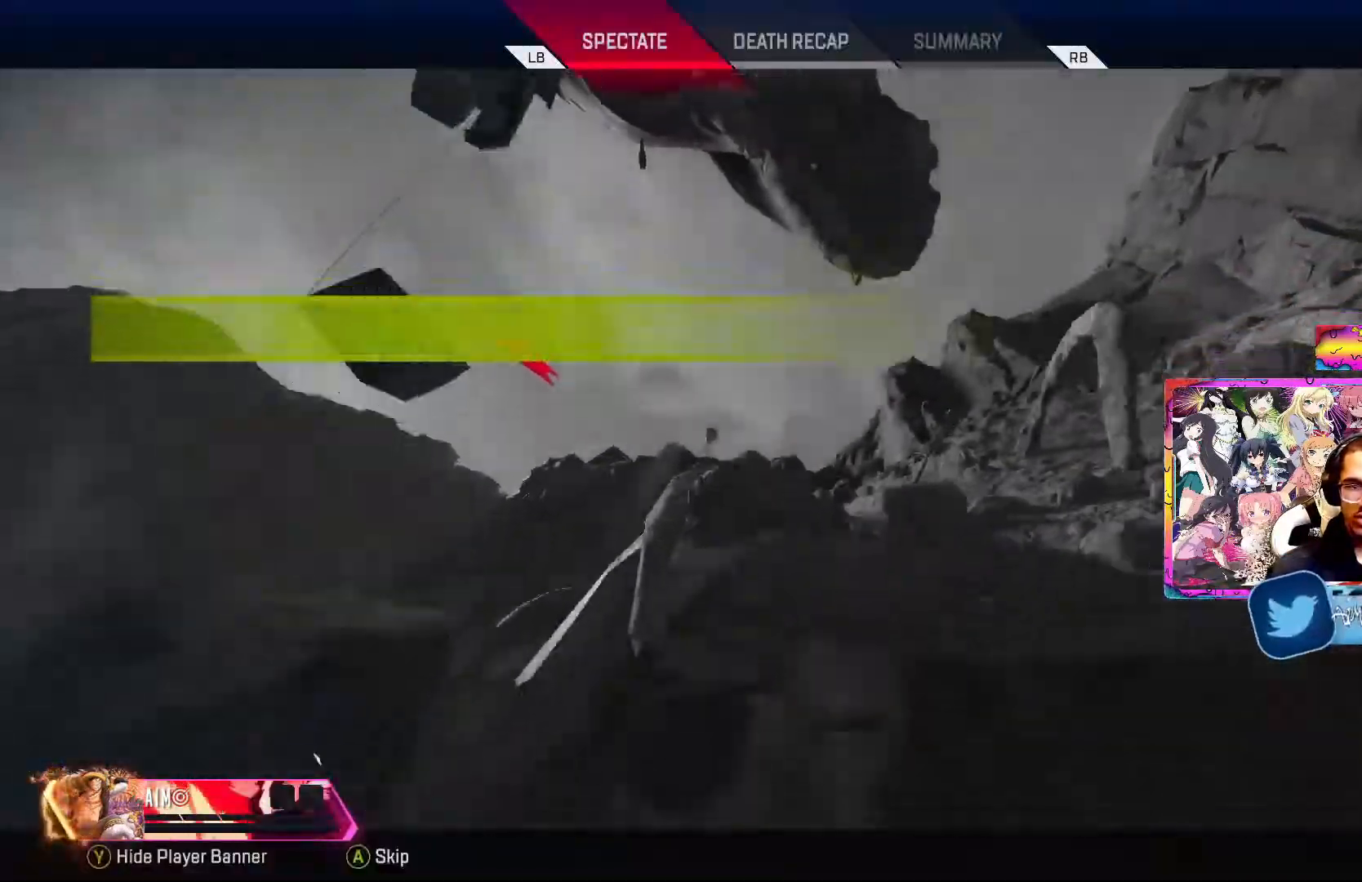
{"buttons": ["X"], "left_stick": "center", "right_stick": "center", "events": [[33, "X", "down"], [50, "A", "down"], [167, "A", "up"], [217, "X", "up"], [250, "X", "down"], [400, "X", "up"], [500, "X", "down"]]}
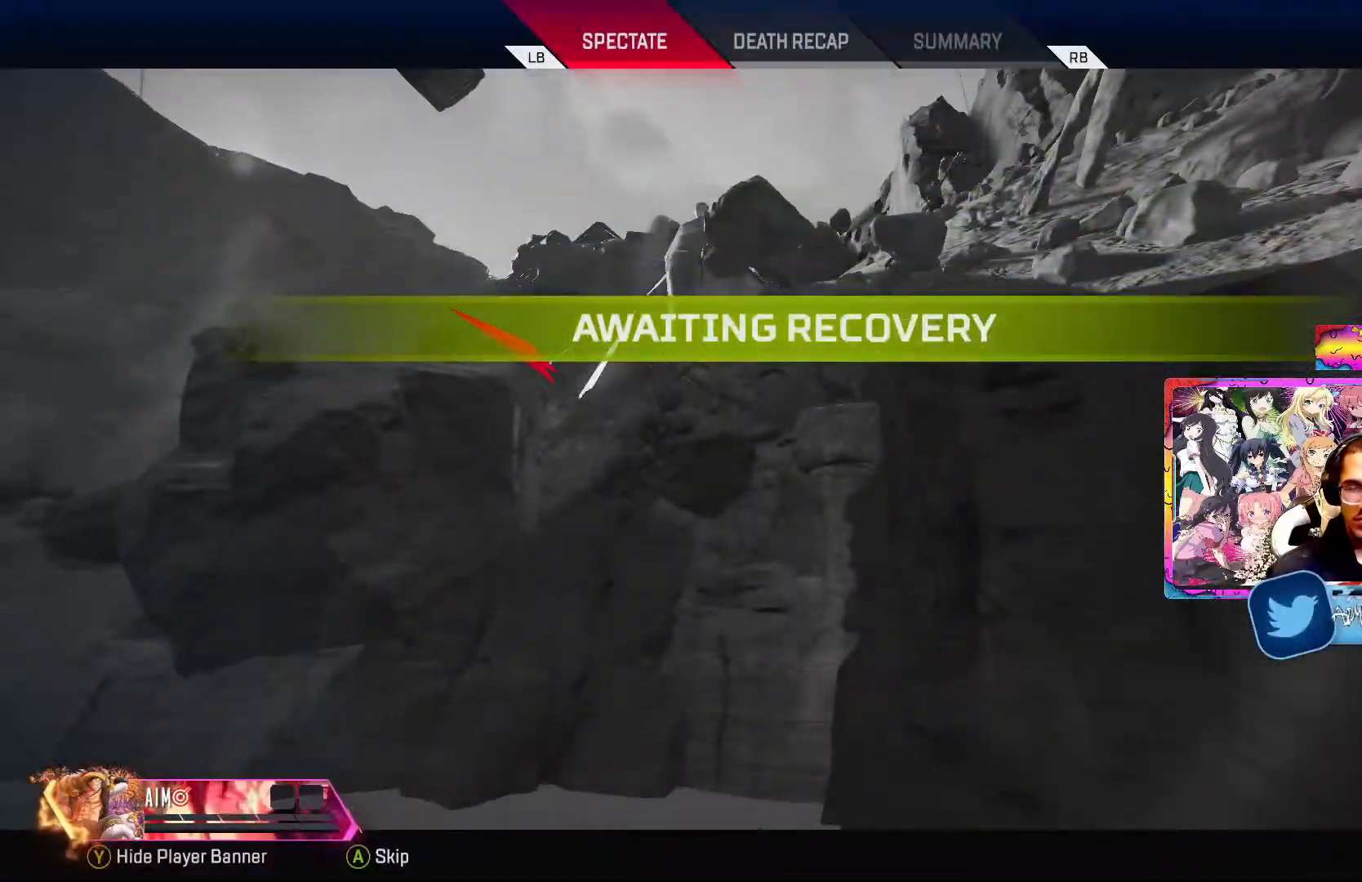
{"buttons": [], "left_stick": "center", "right_stick": "center", "events": [[150, "X", "up"], [233, "A", "down"], [367, "A", "up"]]}
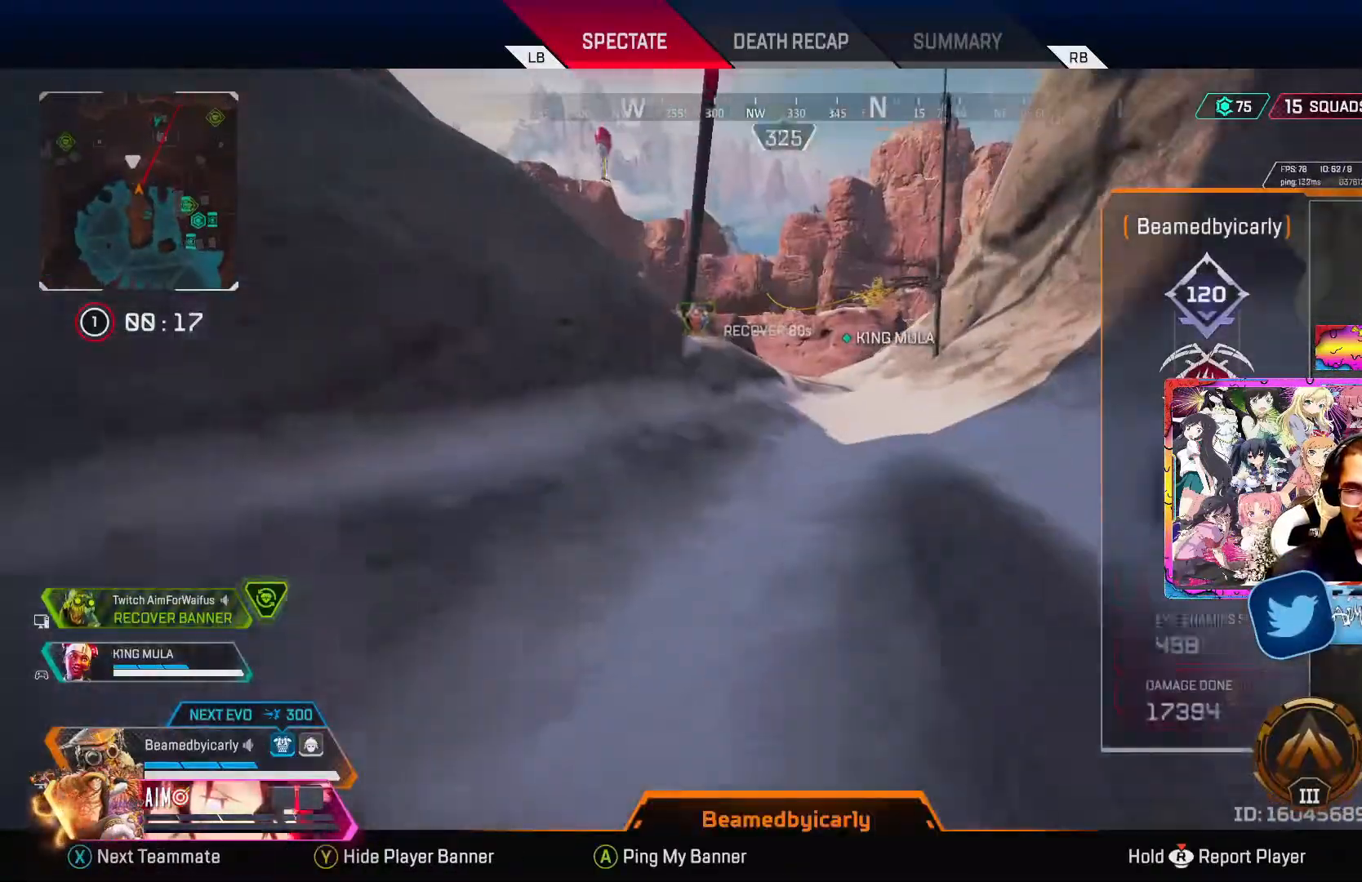
{"buttons": [], "left_stick": "center", "right_stick": "center", "events": []}
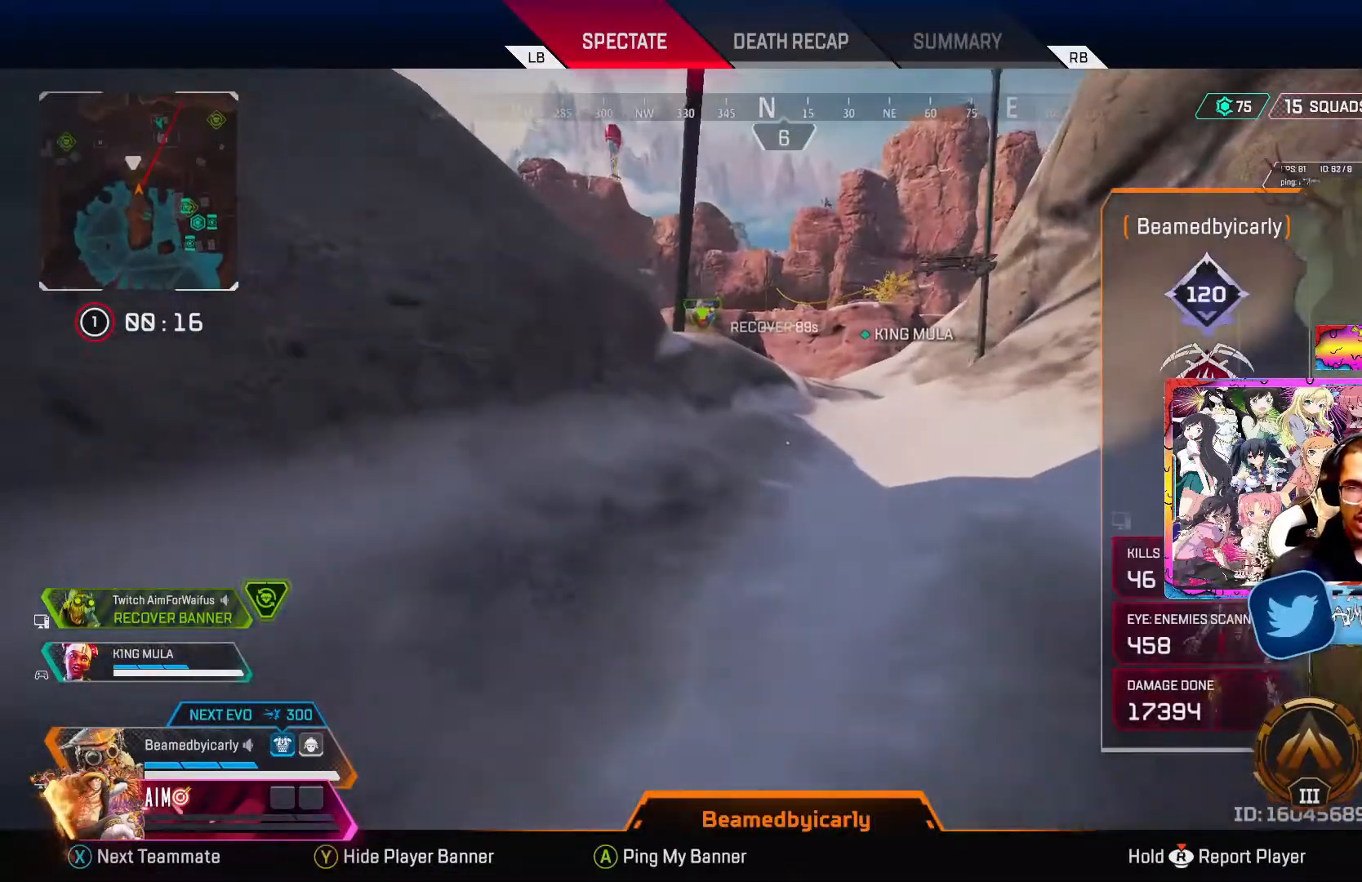
{"buttons": [], "left_stick": "center", "right_stick": "center", "events": []}
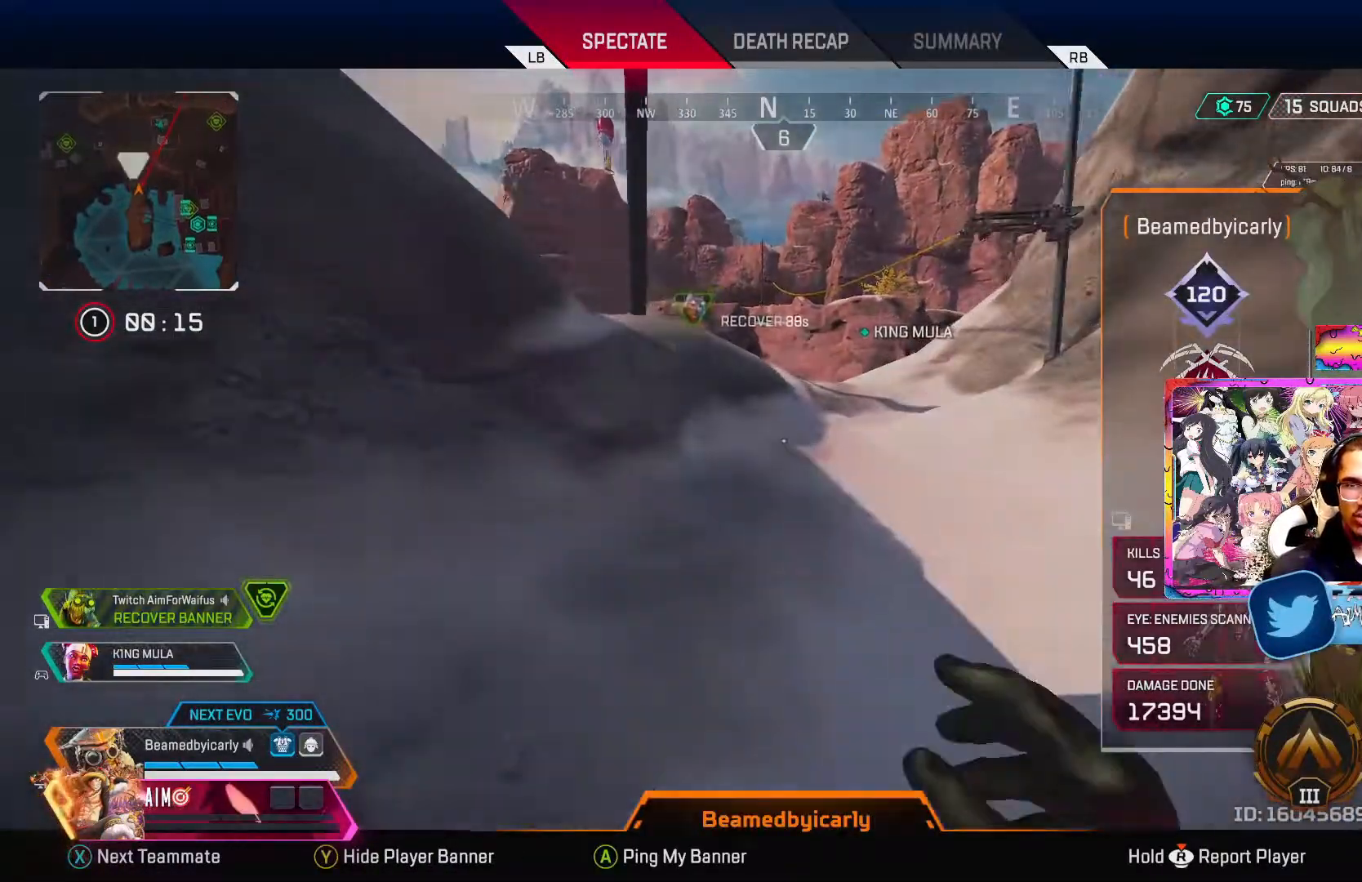
{"buttons": [], "left_stick": "center", "right_stick": "center", "events": [[350, "R2", "down"], [450, "R2", "up"]]}
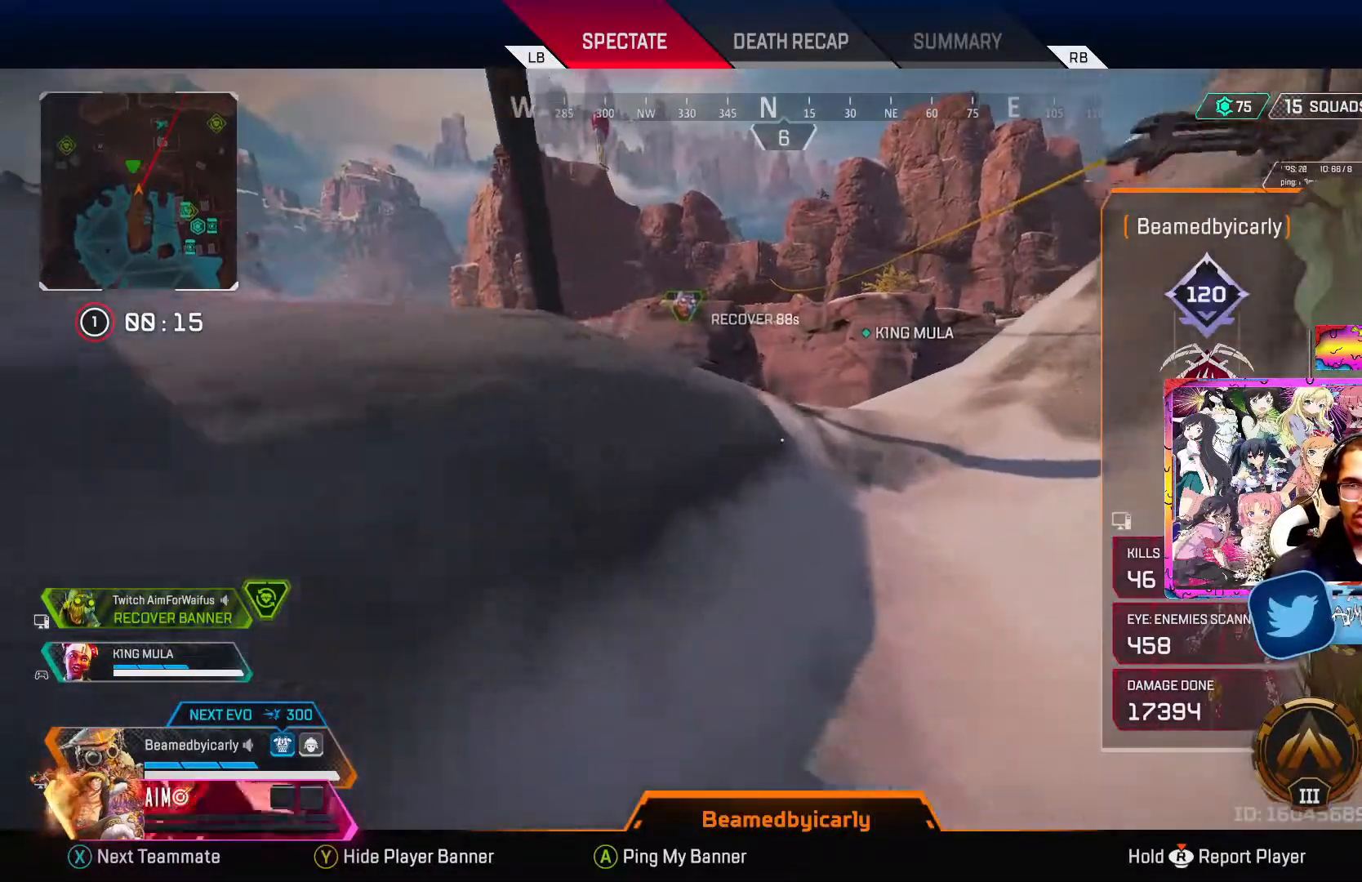
{"buttons": ["R2"], "left_stick": "center", "right_stick": "center"}
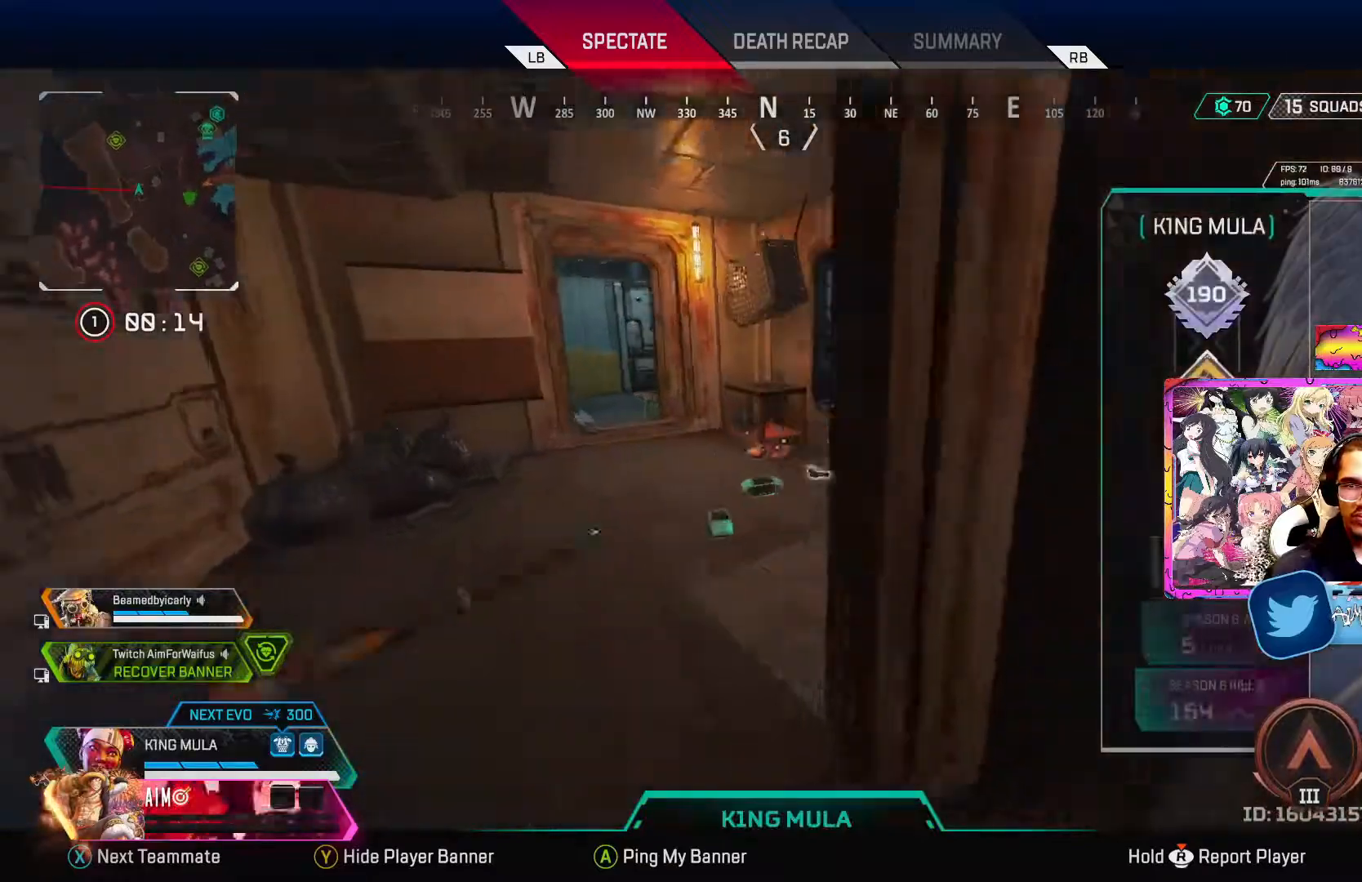
{"buttons": [], "left_stick": "center", "right_stick": "center", "events": [[83, "R2", "up"]]}